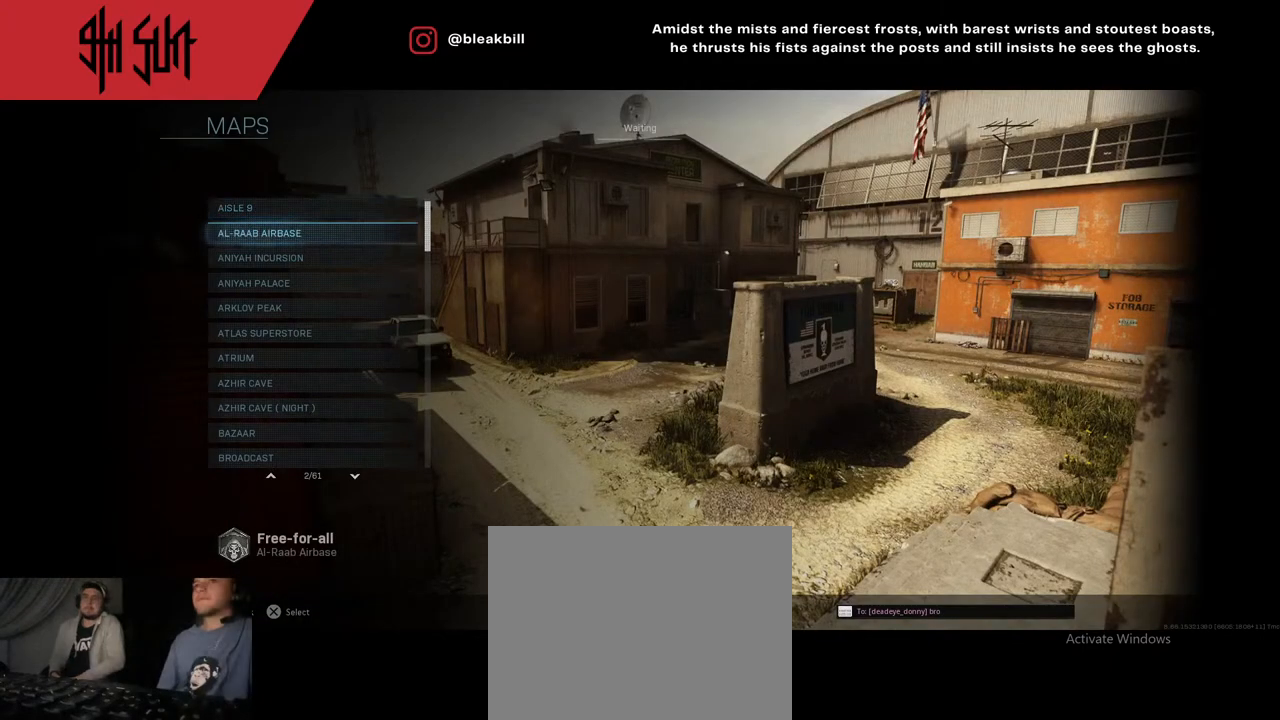
Gameplay with a controller (PlayStation layout); each line is a JSON object with the inputs held at the frame after it. "events" lists button and stick changes between this image and that frame as [ms after this image, input, new state], when the widget could be followed in between.
{"buttons": [], "left_stick": "center", "right_stick": "center", "events": [[17, "left_stick", "up"], [67, "left_stick", "center"], [350, "left_stick", "up"], [483, "left_stick", "center"]]}
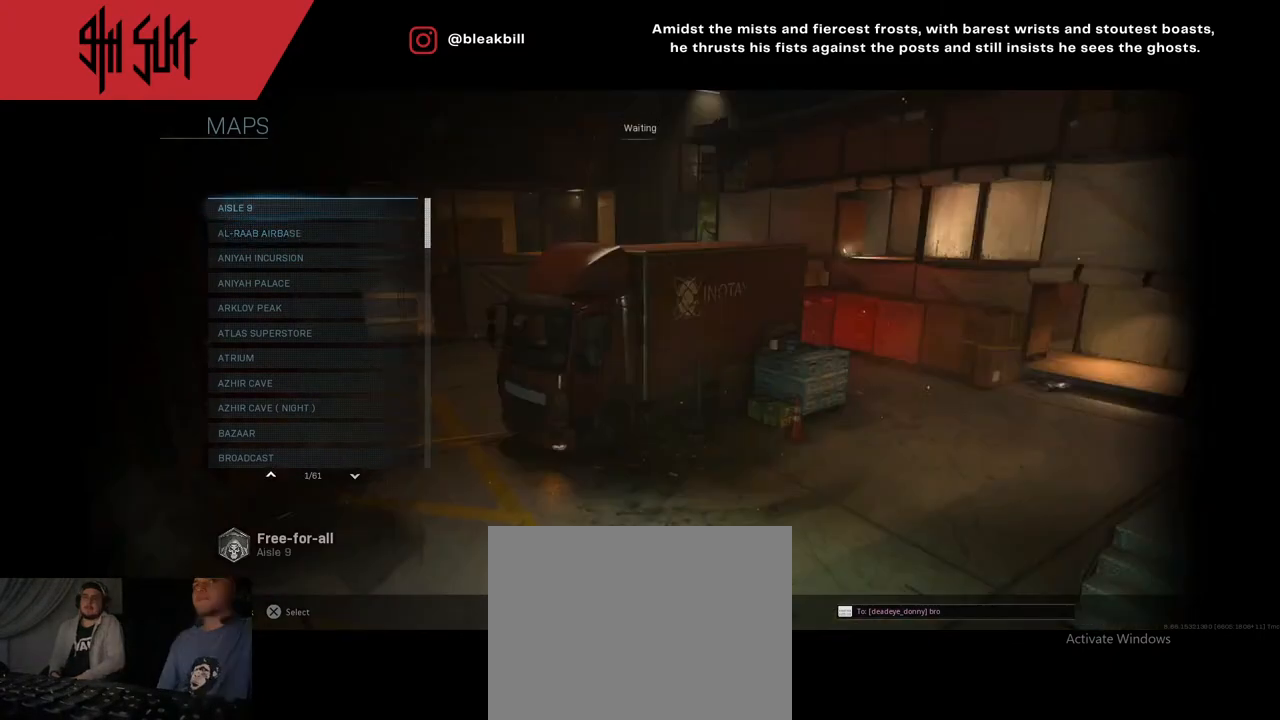
{"buttons": [], "left_stick": "center", "right_stick": "center", "events": []}
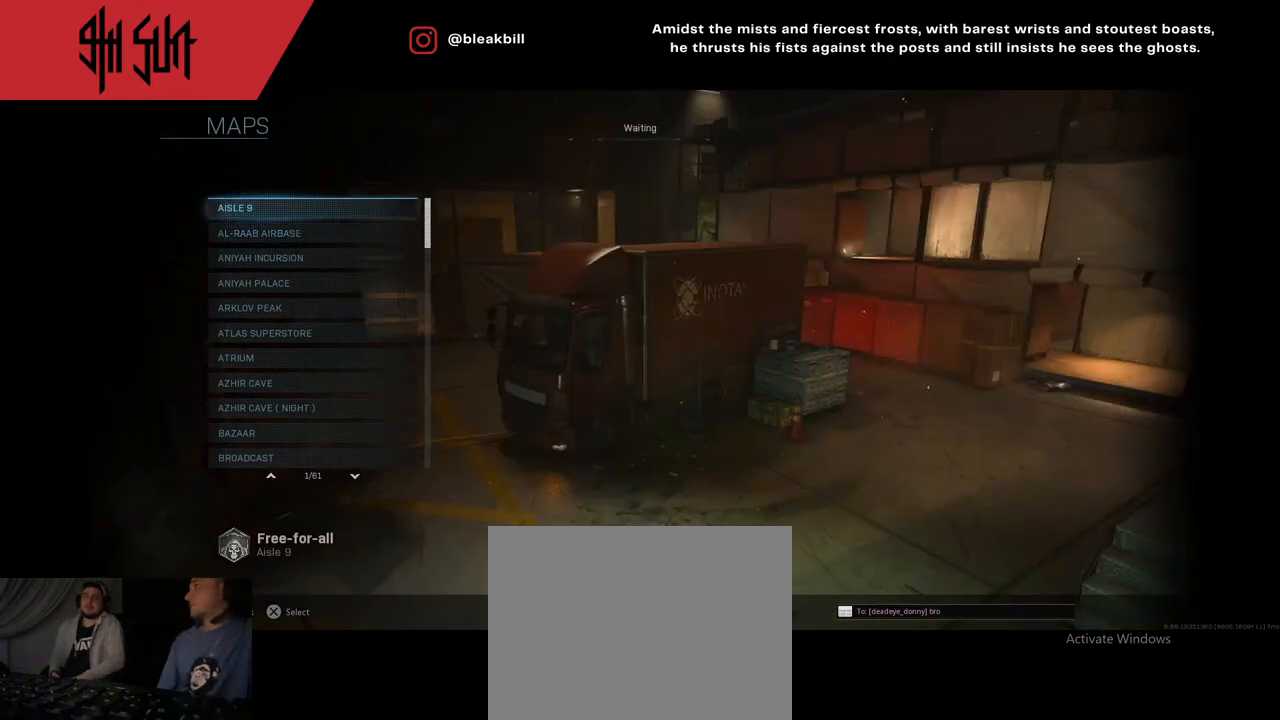
{"buttons": [], "left_stick": "down", "right_stick": "center", "events": [[350, "left_stick", "down"]]}
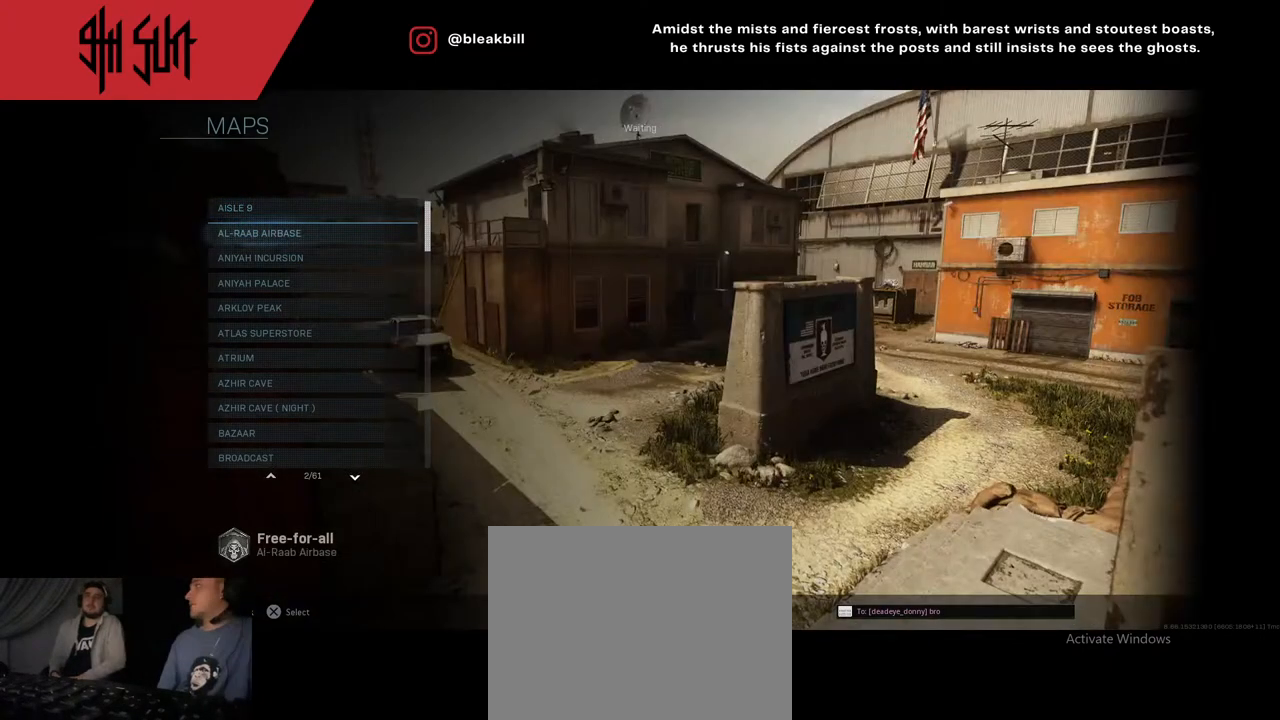
{"buttons": [], "left_stick": "center", "right_stick": "center", "events": [[33, "left_stick", "center"], [150, "left_stick", "down"], [383, "left_stick", "center"]]}
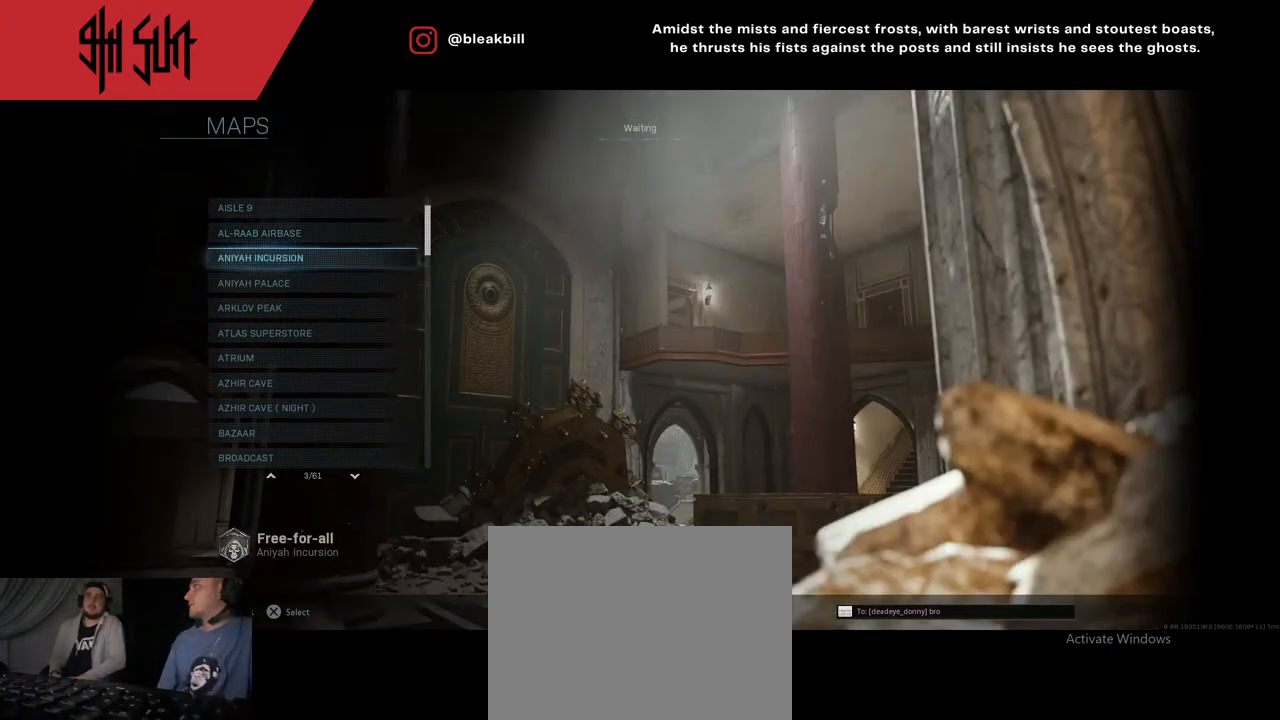
{"buttons": [], "left_stick": "down", "right_stick": "center", "events": [[133, "left_stick", "down"], [367, "left_stick", "center"], [450, "left_stick", "down"]]}
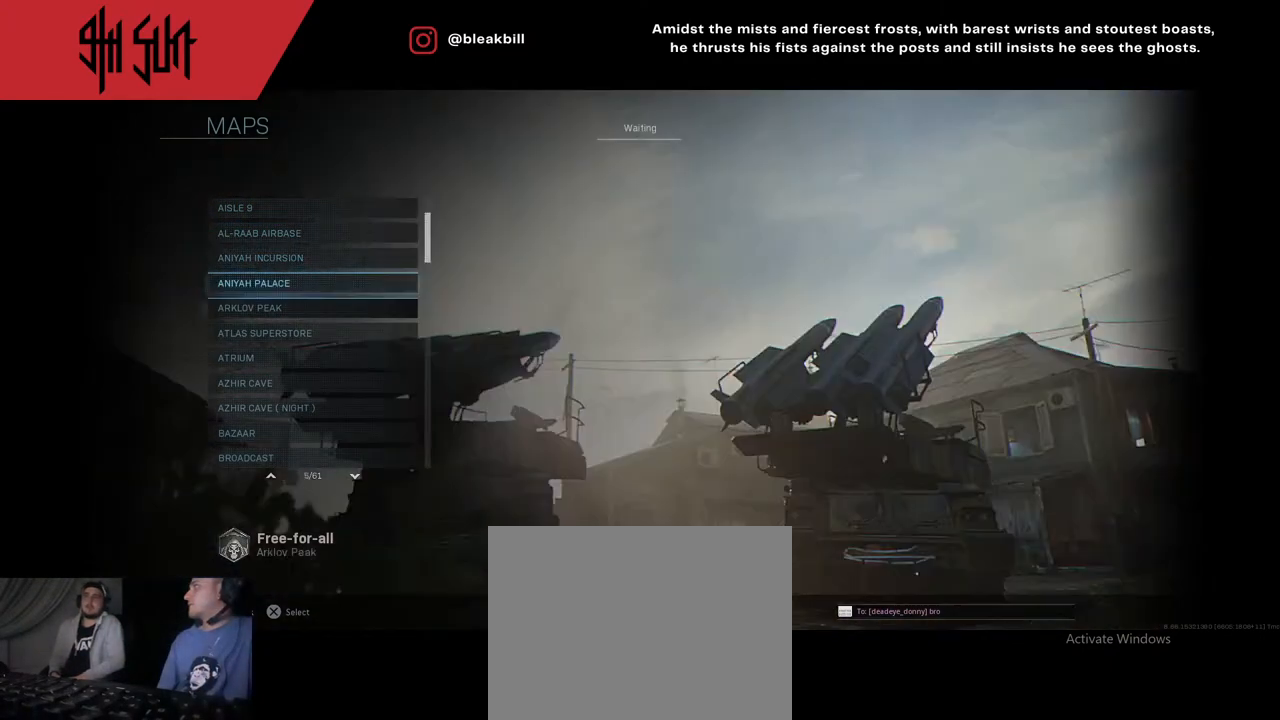
{"buttons": [], "left_stick": "center", "right_stick": "center", "events": [[150, "left_stick", "center"], [317, "left_stick", "down"], [400, "left_stick", "center"]]}
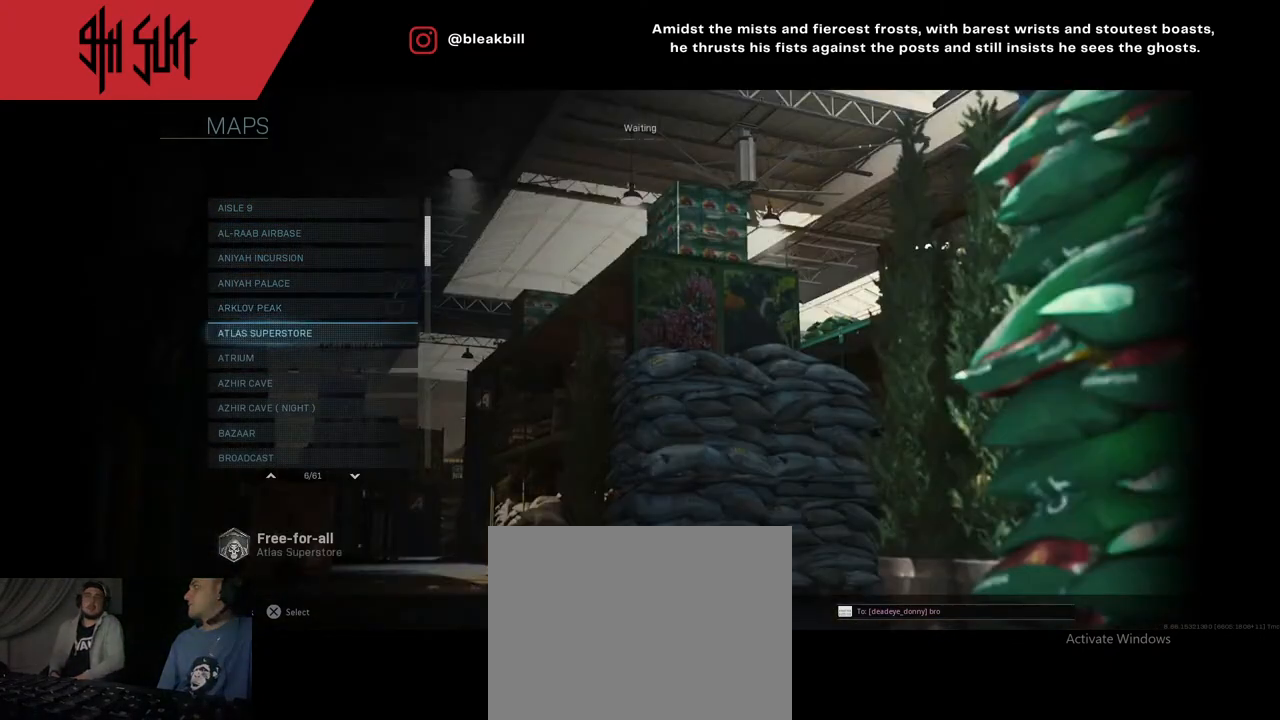
{"buttons": [], "left_stick": "down", "right_stick": "center", "events": [[17, "left_stick", "down"]]}
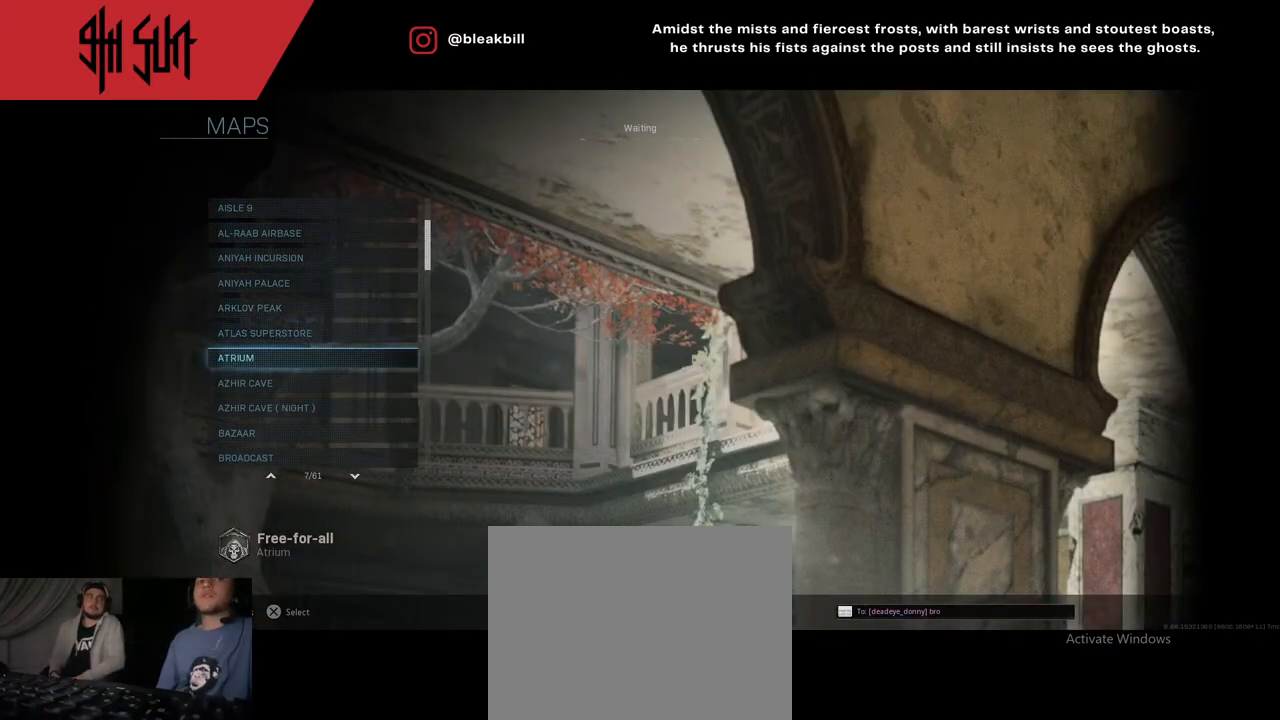
{"buttons": [], "left_stick": "down", "right_stick": "center", "events": []}
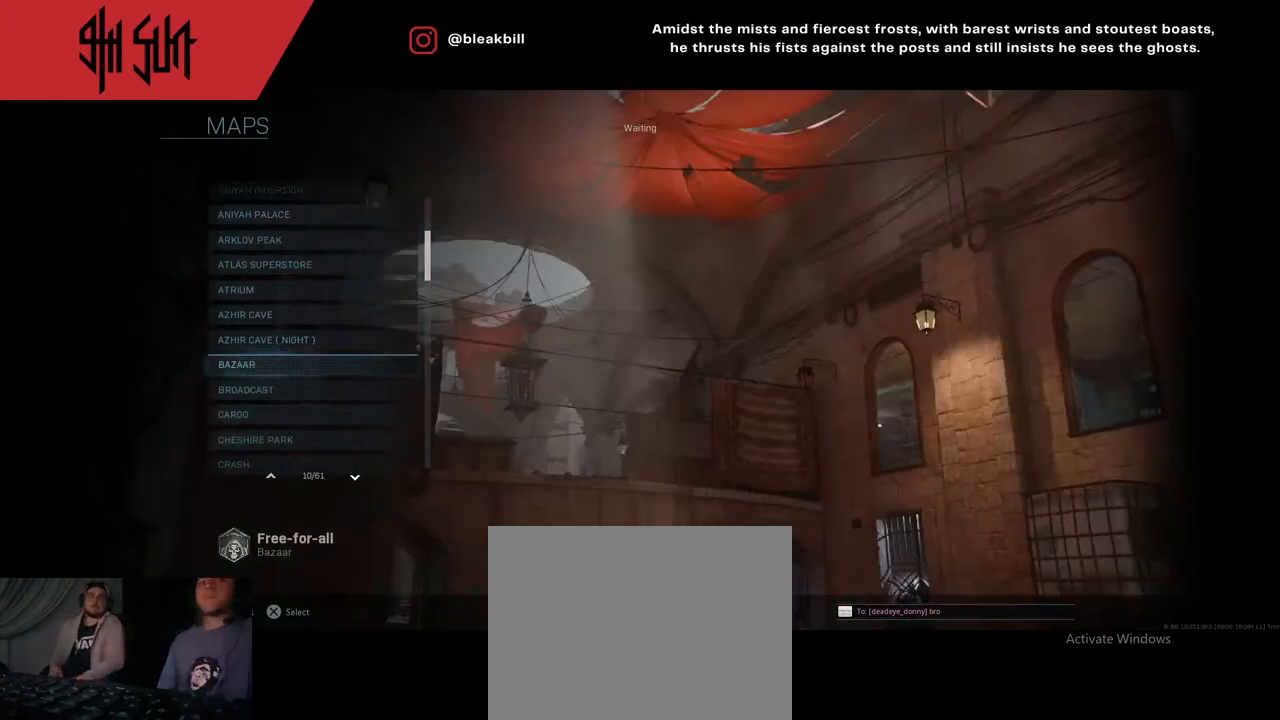
{"buttons": [], "left_stick": "down", "right_stick": "center", "events": []}
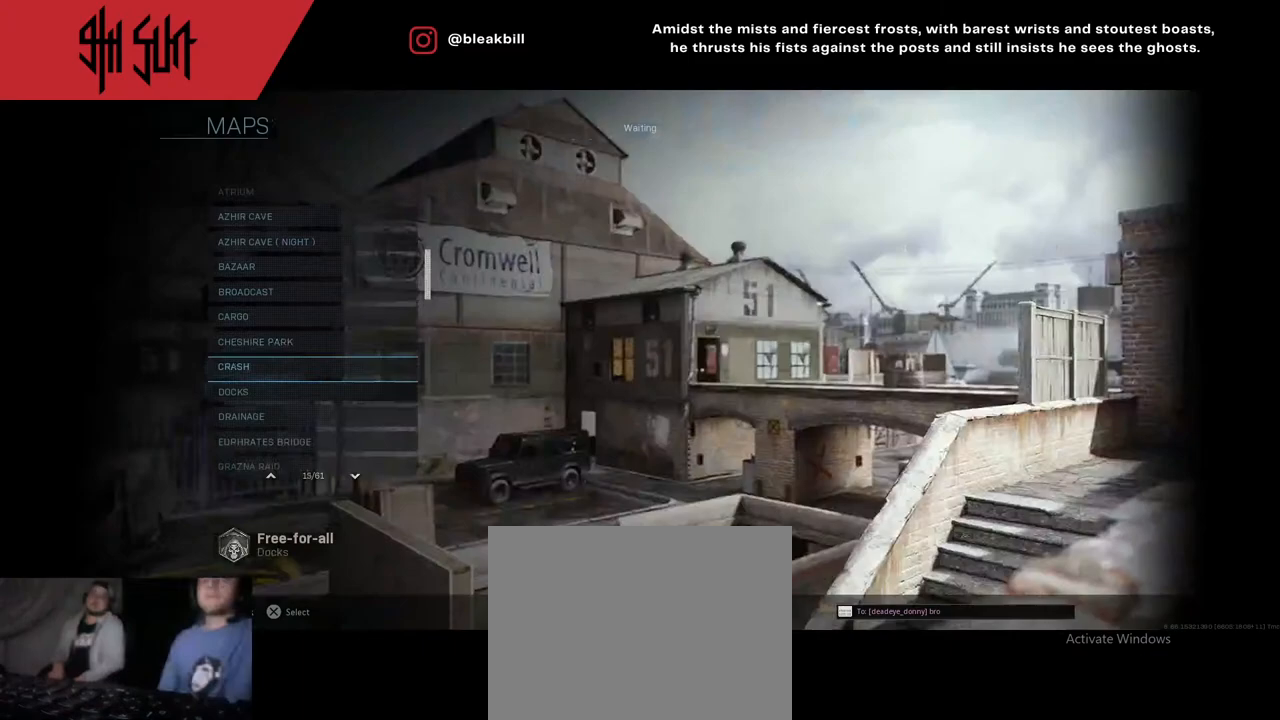
{"buttons": [], "left_stick": "down", "right_stick": "center", "events": []}
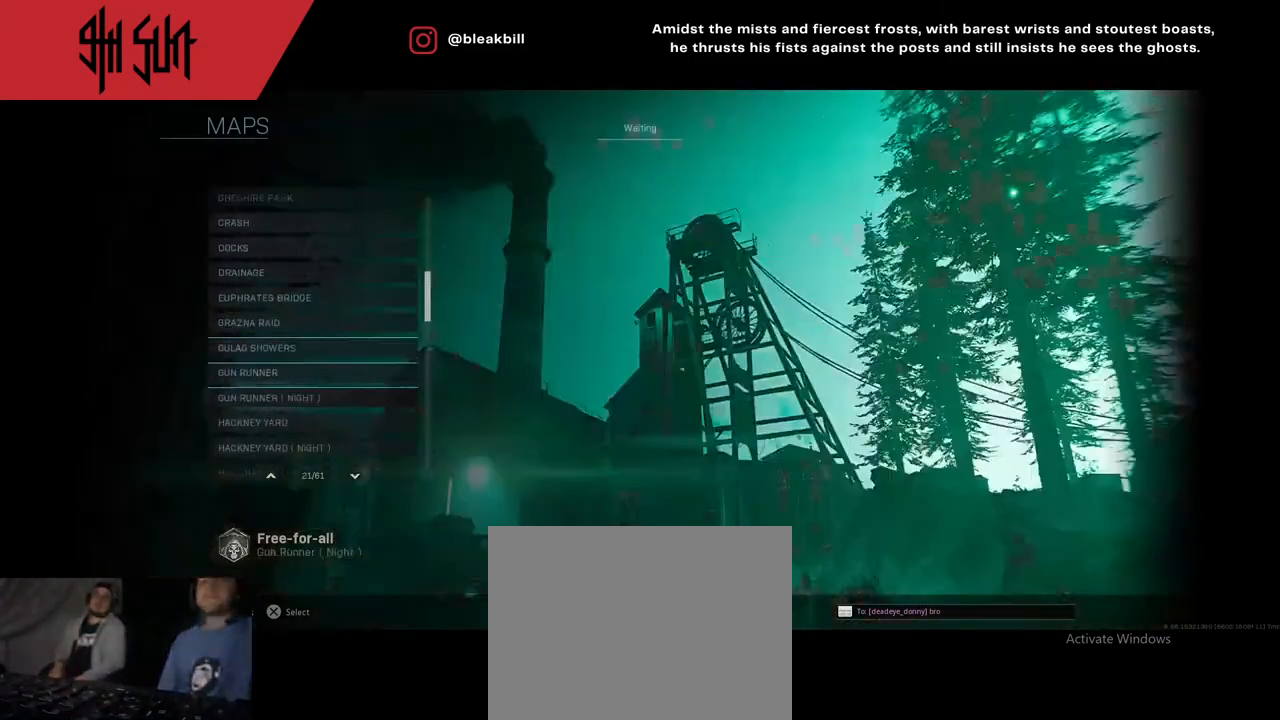
{"buttons": [], "left_stick": "down", "right_stick": "center", "events": []}
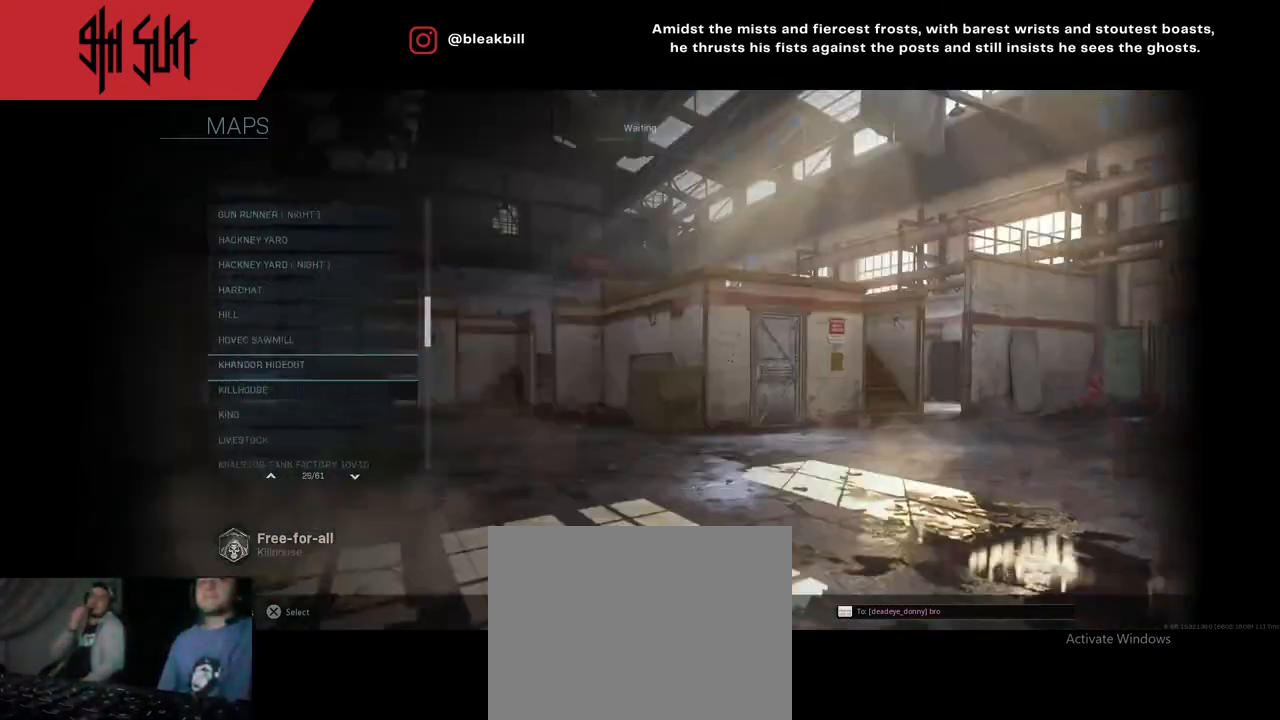
{"buttons": [], "left_stick": "center", "right_stick": "center", "events": [[117, "left_stick", "center"], [333, "left_stick", "down-right"], [433, "left_stick", "center"]]}
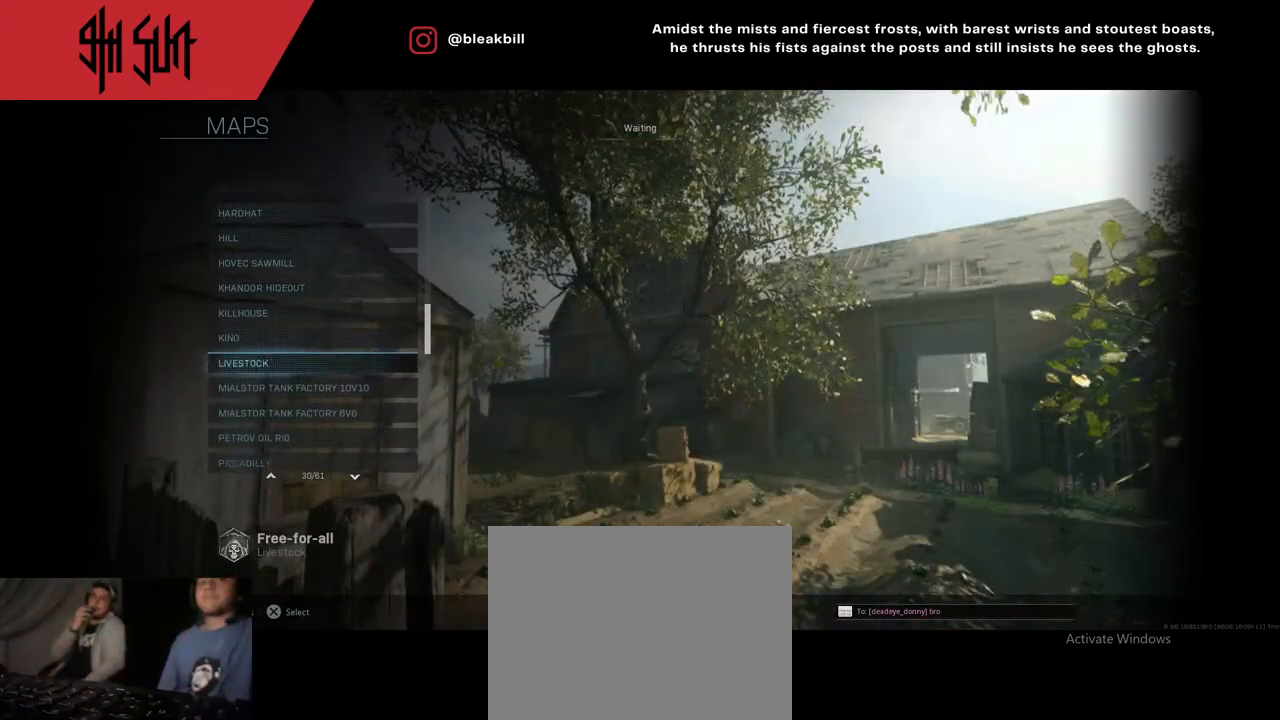
{"buttons": [], "left_stick": "down-right", "right_stick": "center", "events": [[17, "left_stick", "down-right"]]}
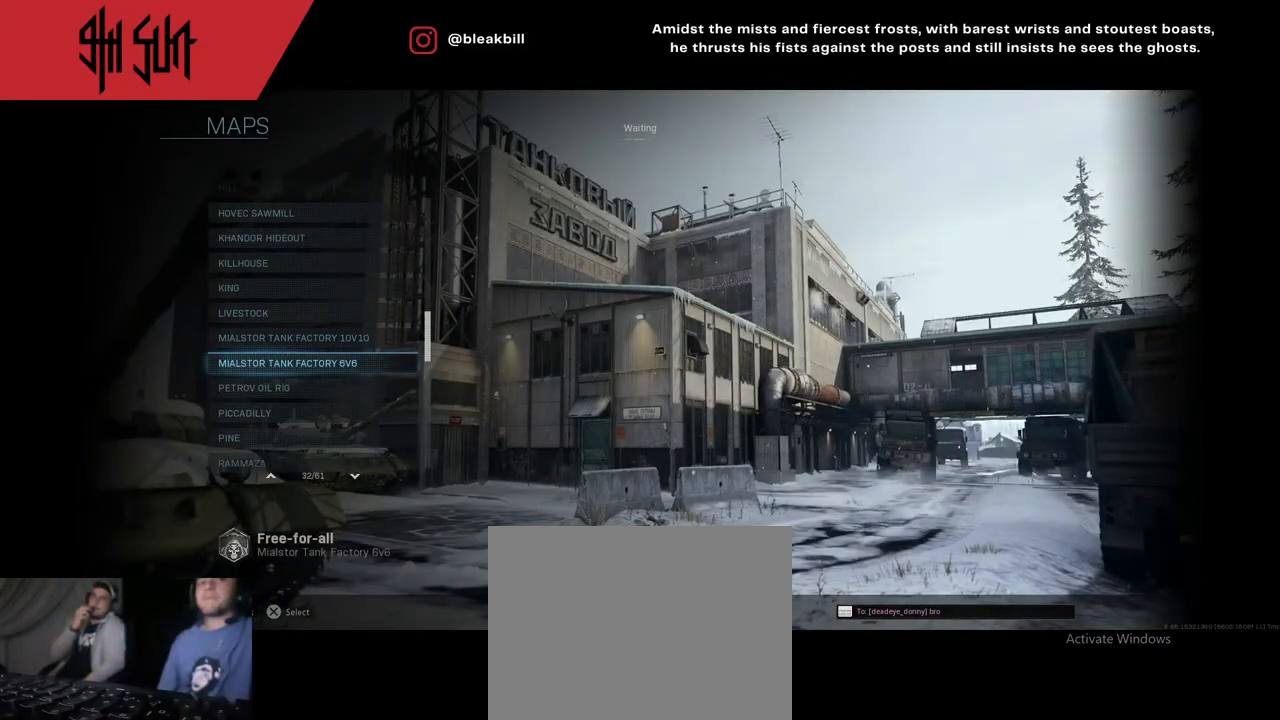
{"buttons": [], "left_stick": "down-right", "right_stick": "center", "events": []}
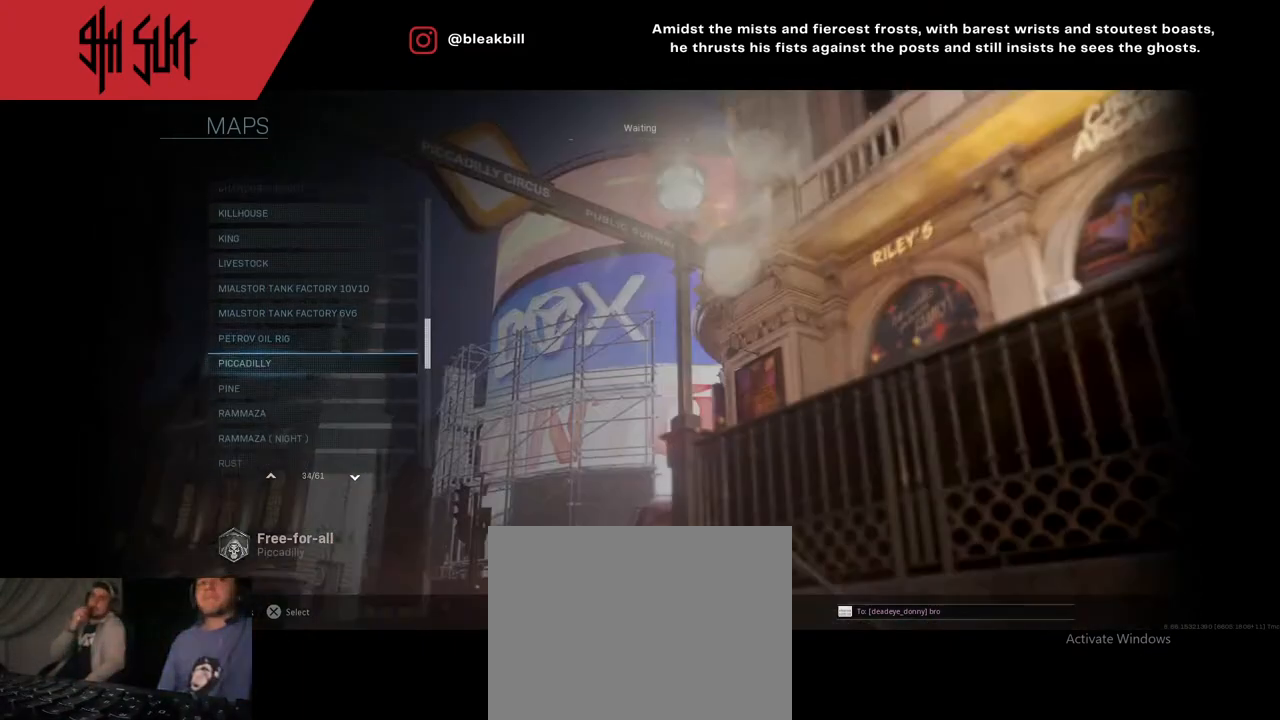
{"buttons": [], "left_stick": "down-right", "right_stick": "center", "events": []}
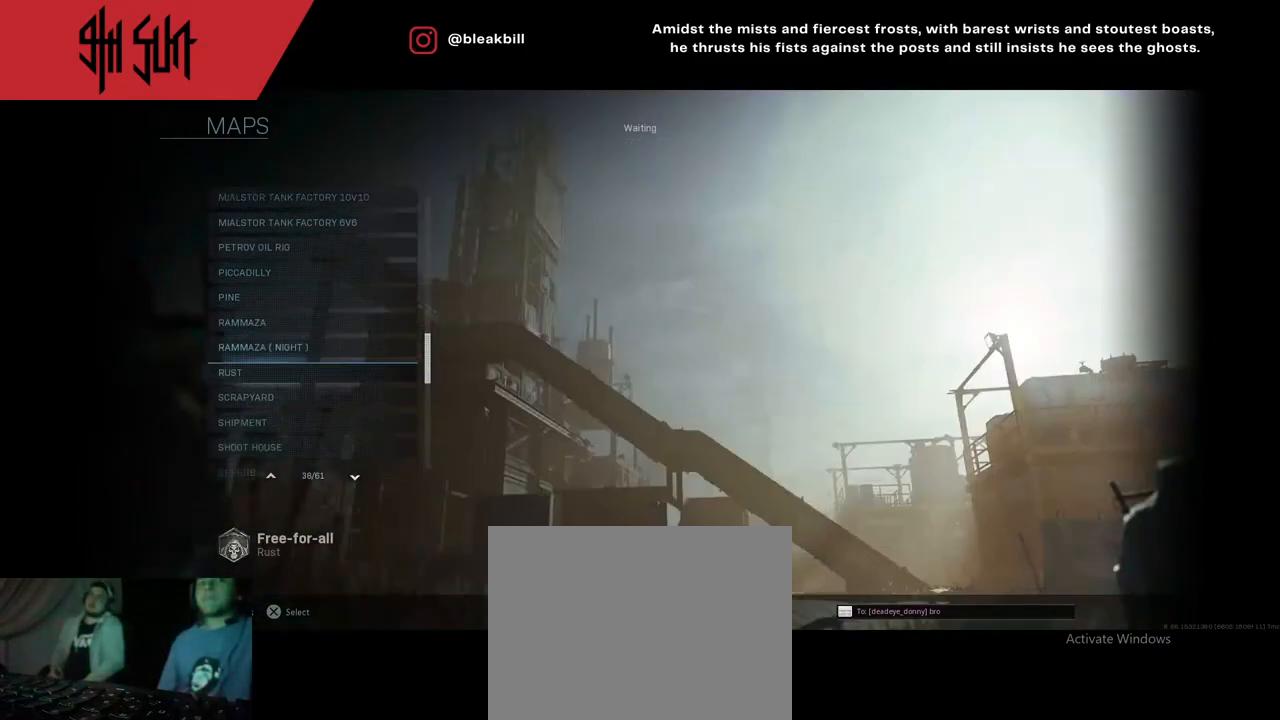
{"buttons": [], "left_stick": "down-right", "right_stick": "center", "events": []}
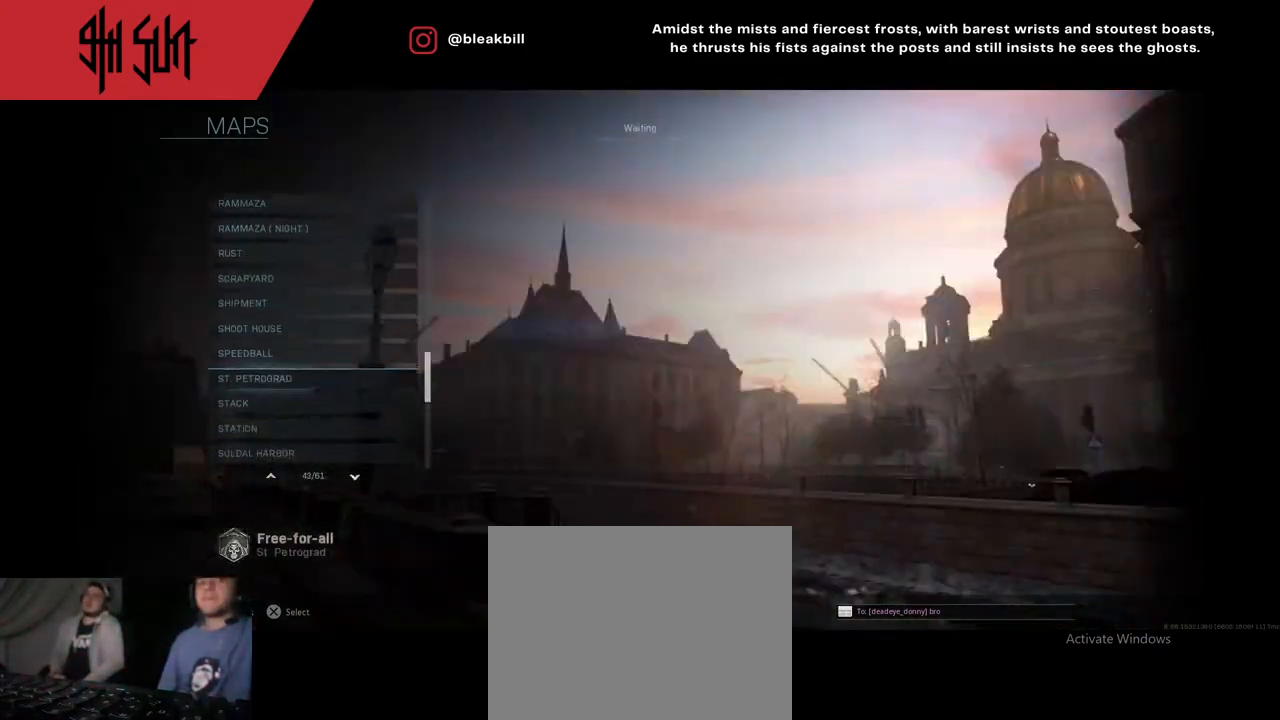
{"buttons": [], "left_stick": "center", "right_stick": "center", "events": [[67, "left_stick", "center"]]}
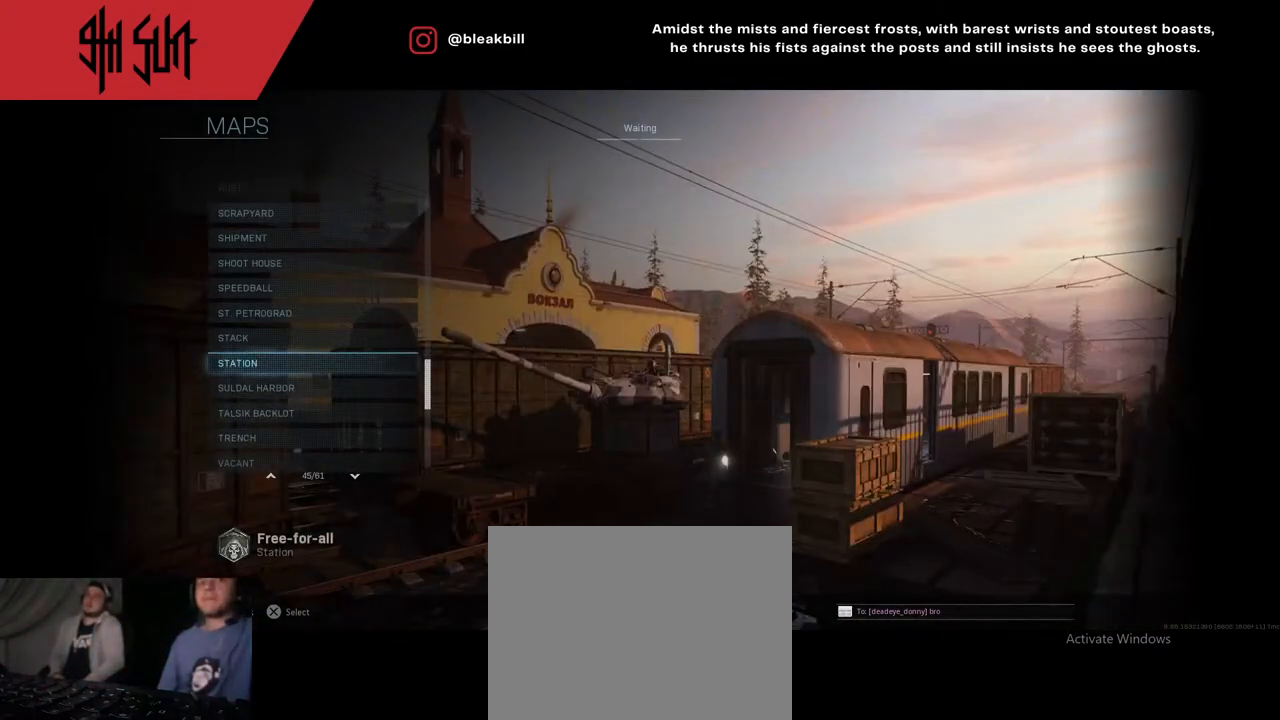
{"buttons": [], "left_stick": "center", "right_stick": "center", "events": [[333, "left_stick", "down"], [483, "left_stick", "center"]]}
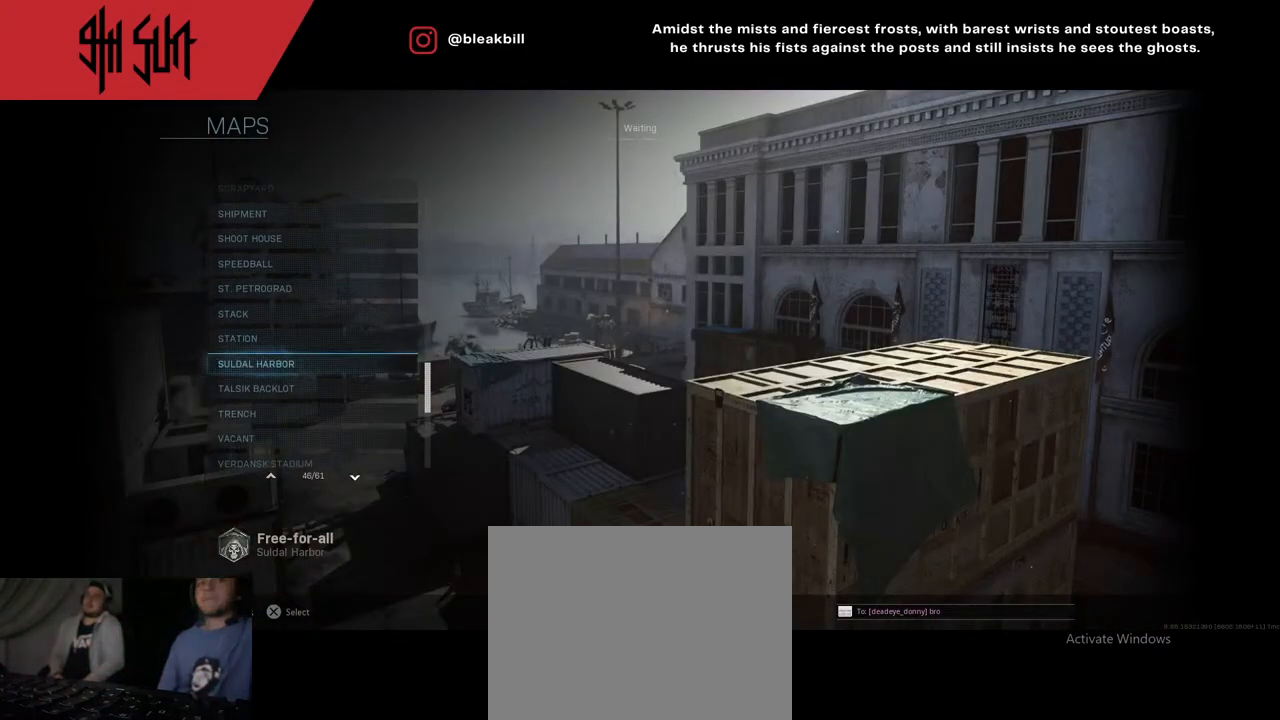
{"buttons": [], "left_stick": "up", "right_stick": "center", "events": [[83, "left_stick", "down"], [233, "left_stick", "center"], [383, "left_stick", "up"]]}
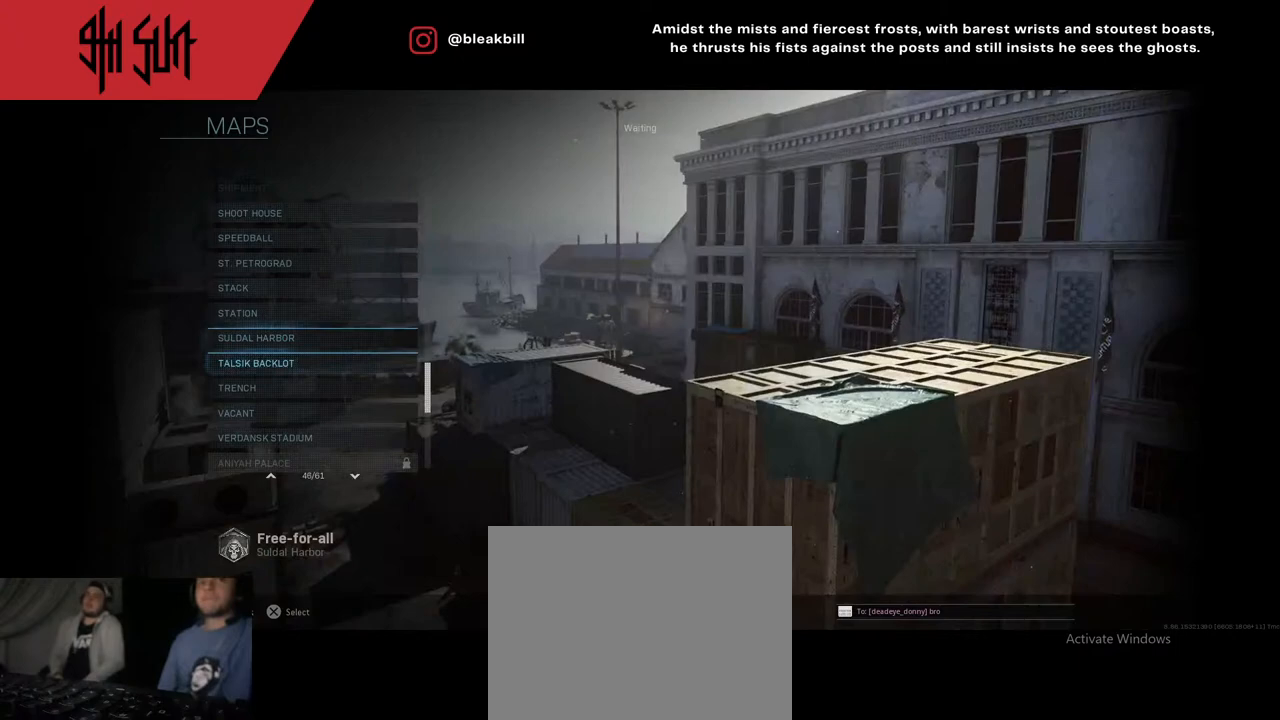
{"buttons": [], "left_stick": "up", "right_stick": "center", "events": []}
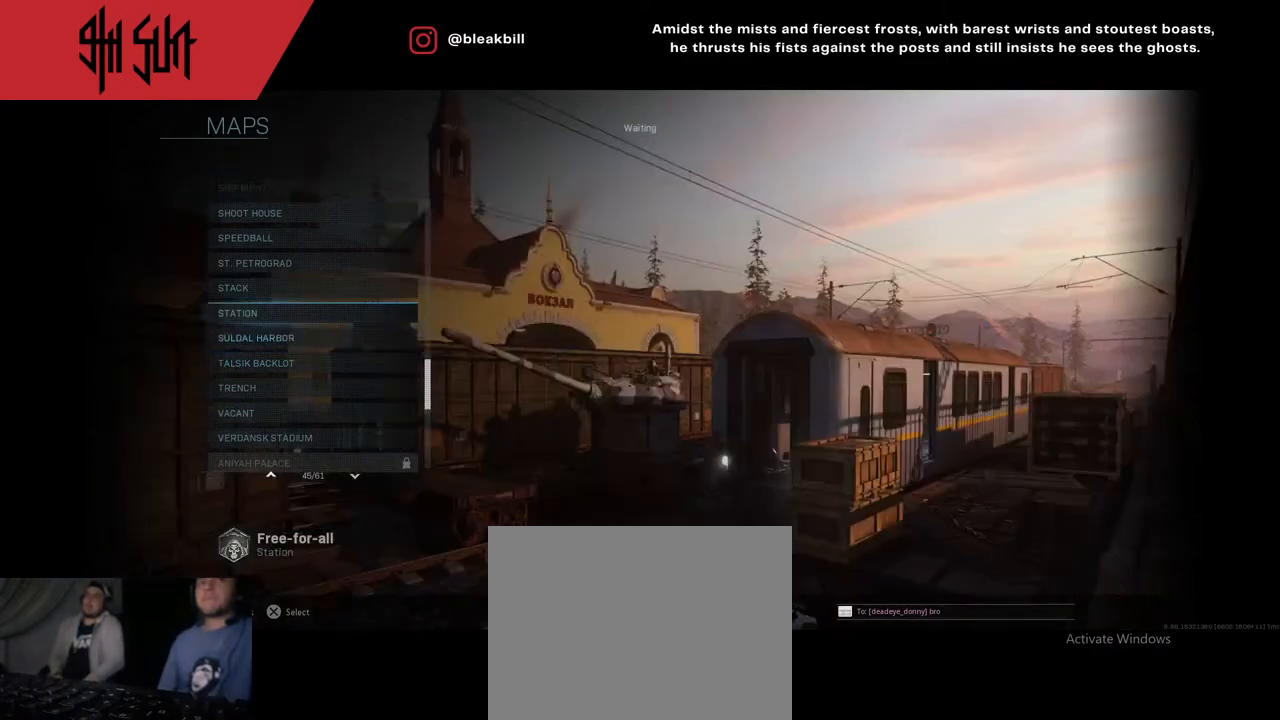
{"buttons": [], "left_stick": "up", "right_stick": "center", "events": []}
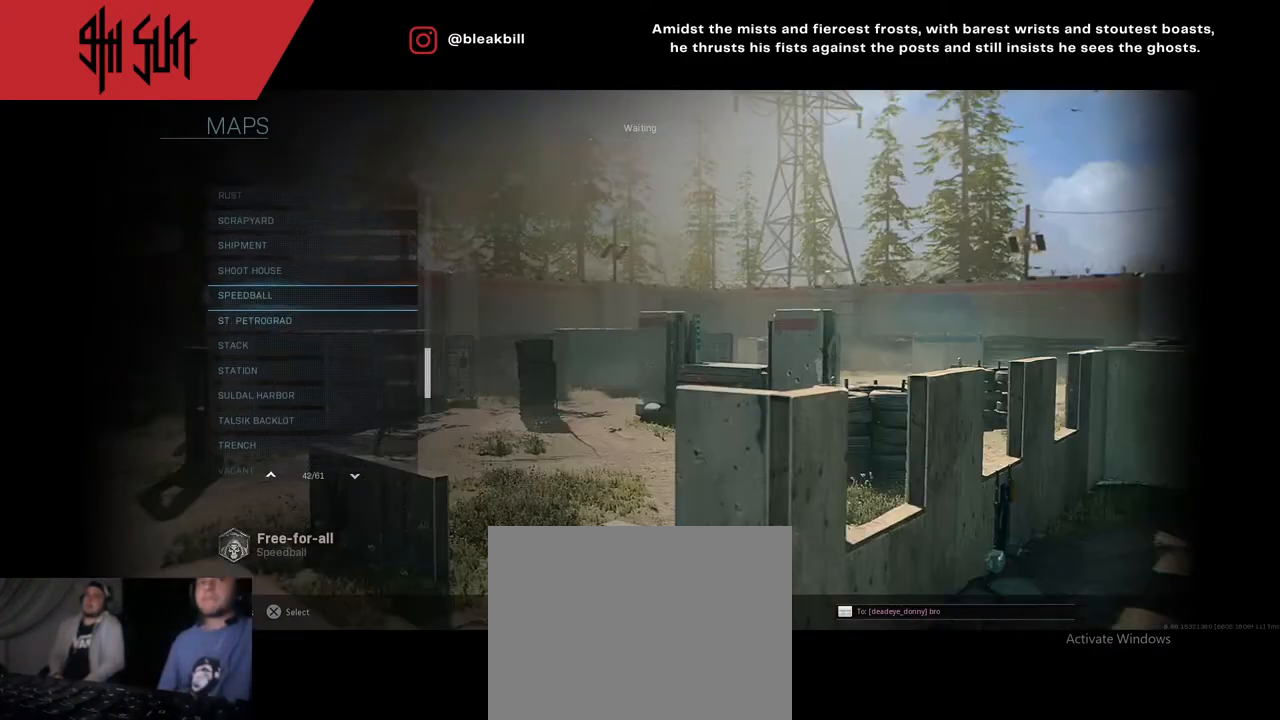
{"buttons": [], "left_stick": "center", "right_stick": "center", "events": [[100, "left_stick", "center"]]}
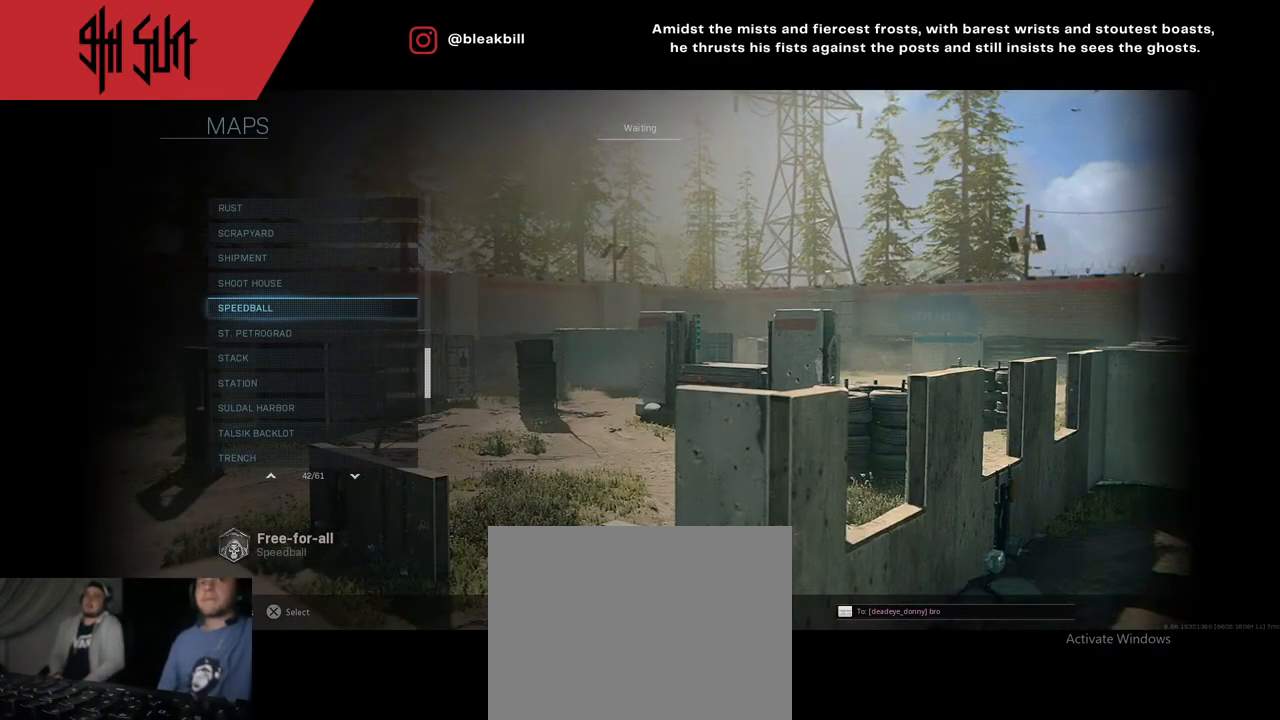
{"buttons": [], "left_stick": "down", "right_stick": "center", "events": [[67, "left_stick", "down"]]}
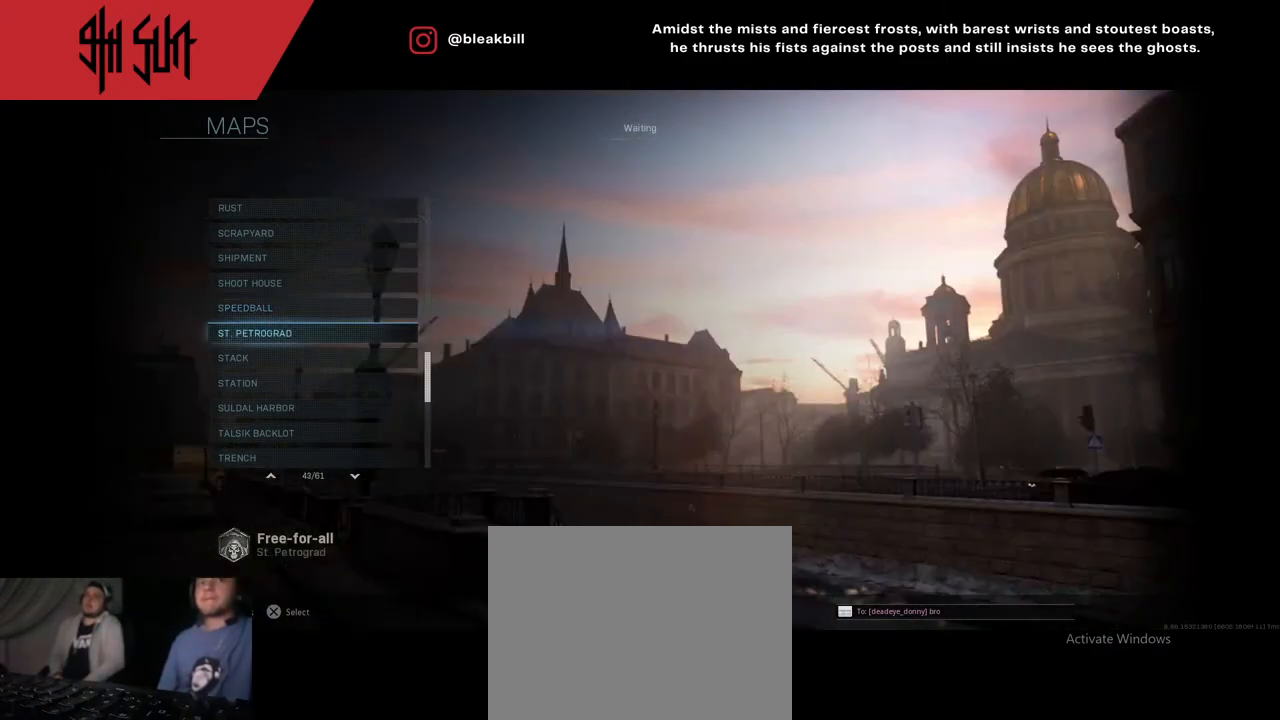
{"buttons": [], "left_stick": "down", "right_stick": "center", "events": []}
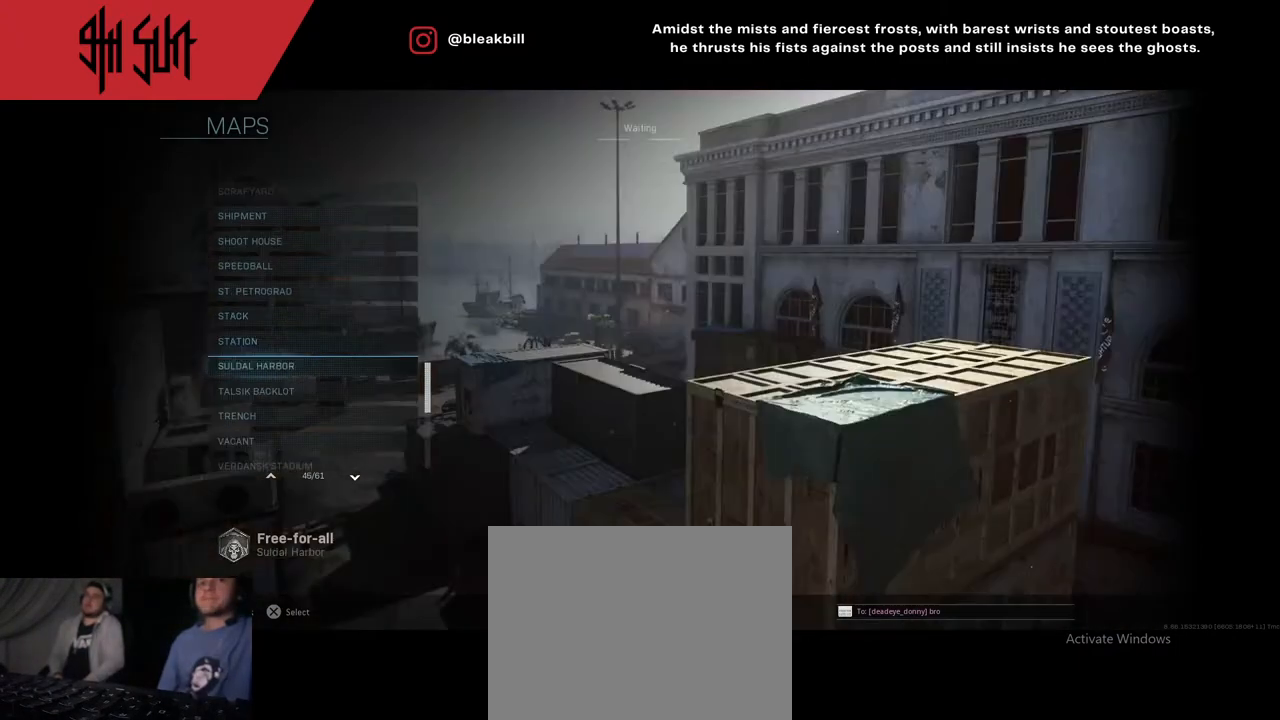
{"buttons": [], "left_stick": "down", "right_stick": "center", "events": []}
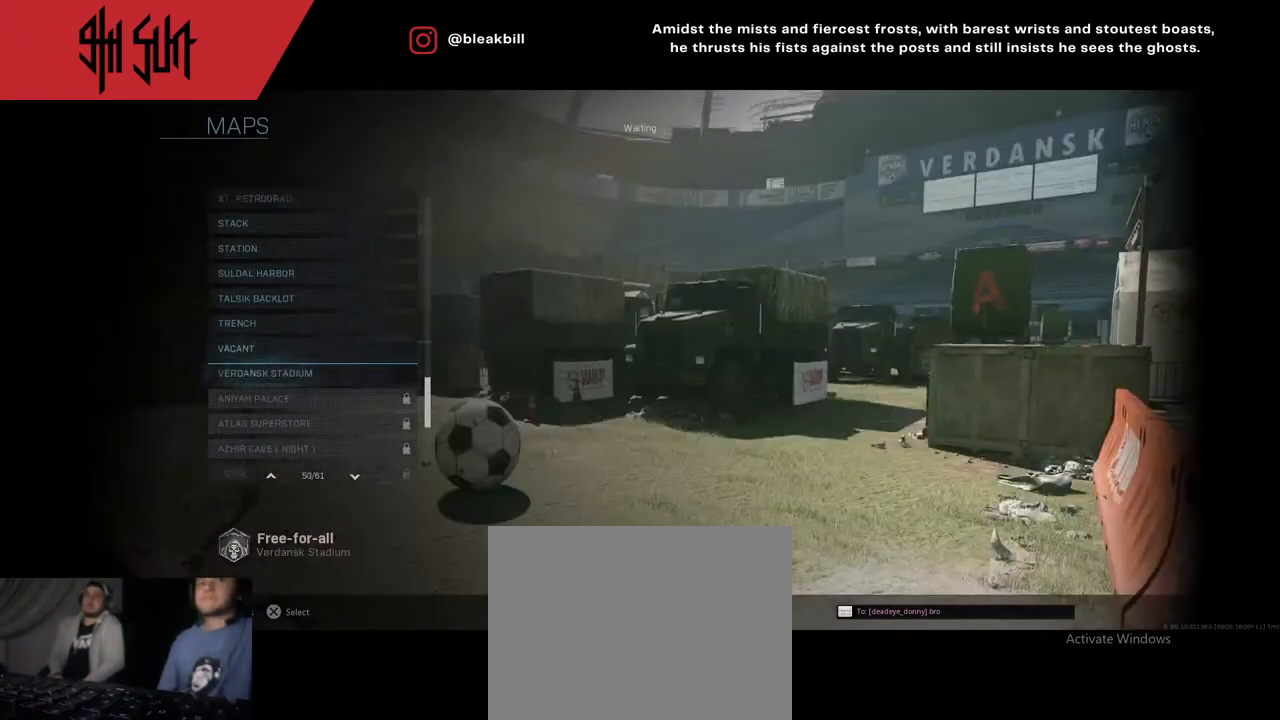
{"buttons": [], "left_stick": "up", "right_stick": "center", "events": [[83, "left_stick", "center"], [467, "left_stick", "up"]]}
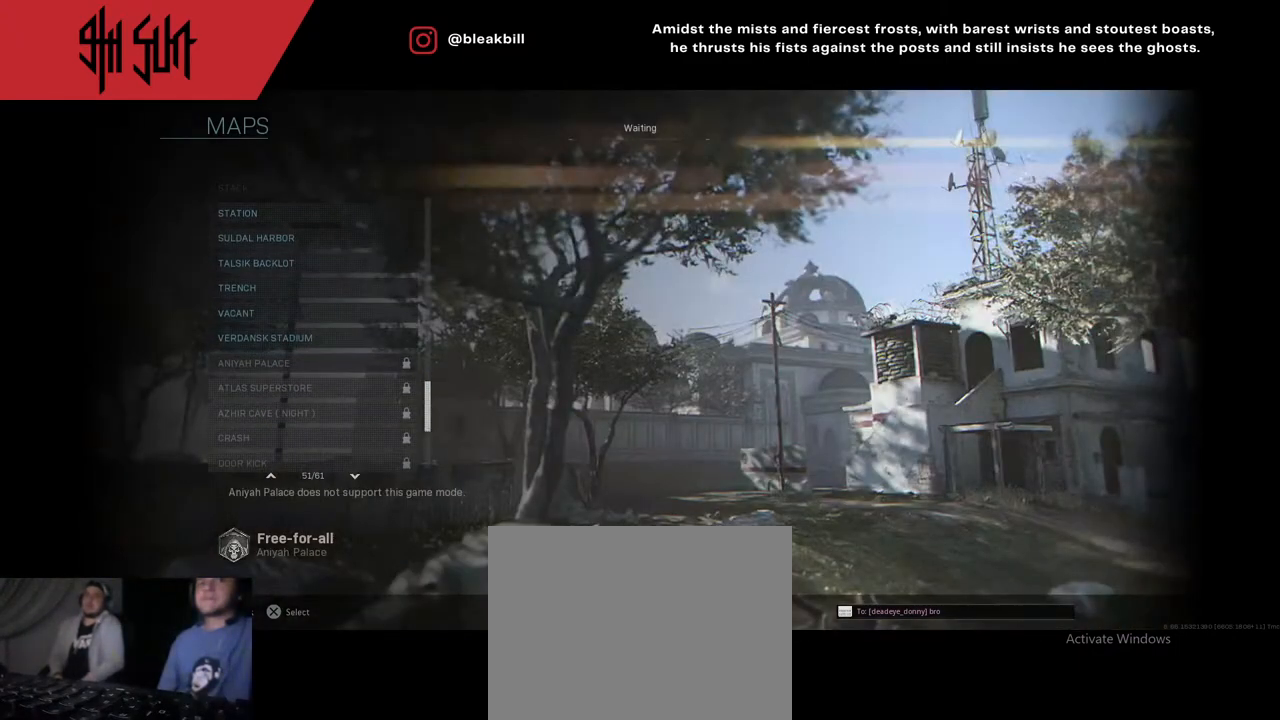
{"buttons": [], "left_stick": "center", "right_stick": "center", "events": [[250, "left_stick", "center"], [350, "CIRCLE", "down"], [483, "CIRCLE", "up"]]}
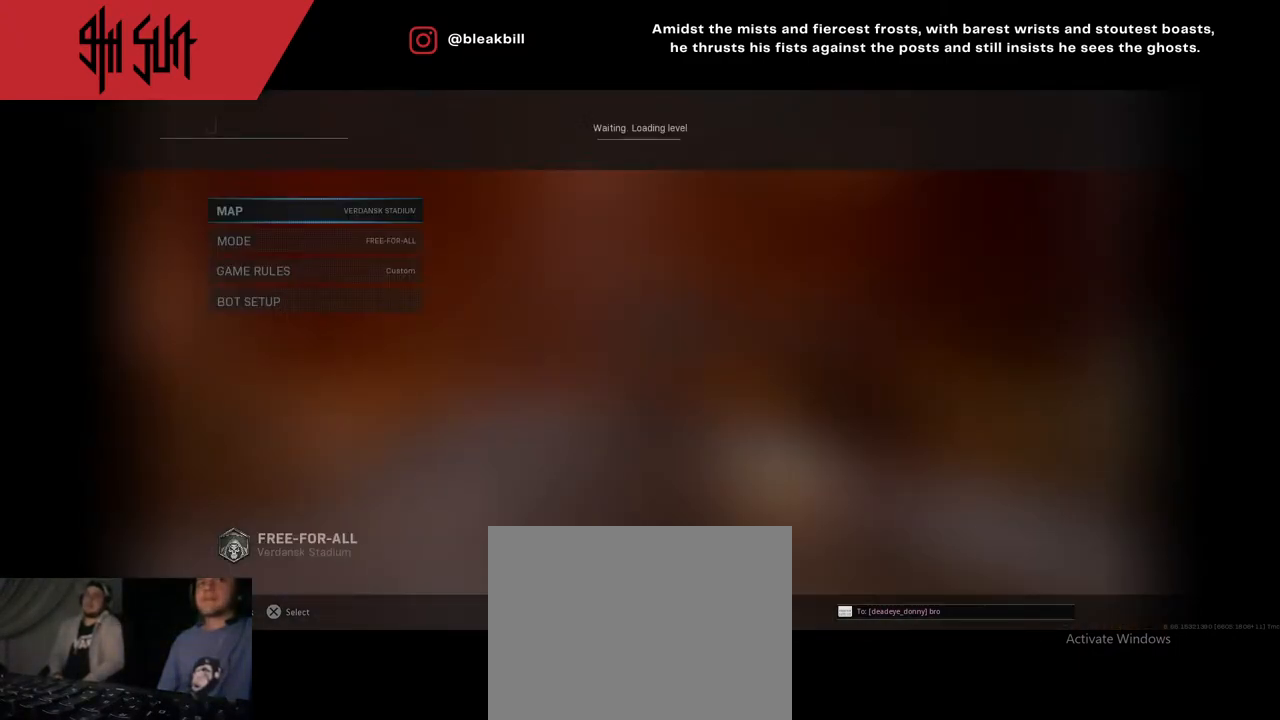
{"buttons": [], "left_stick": "center", "right_stick": "center", "events": []}